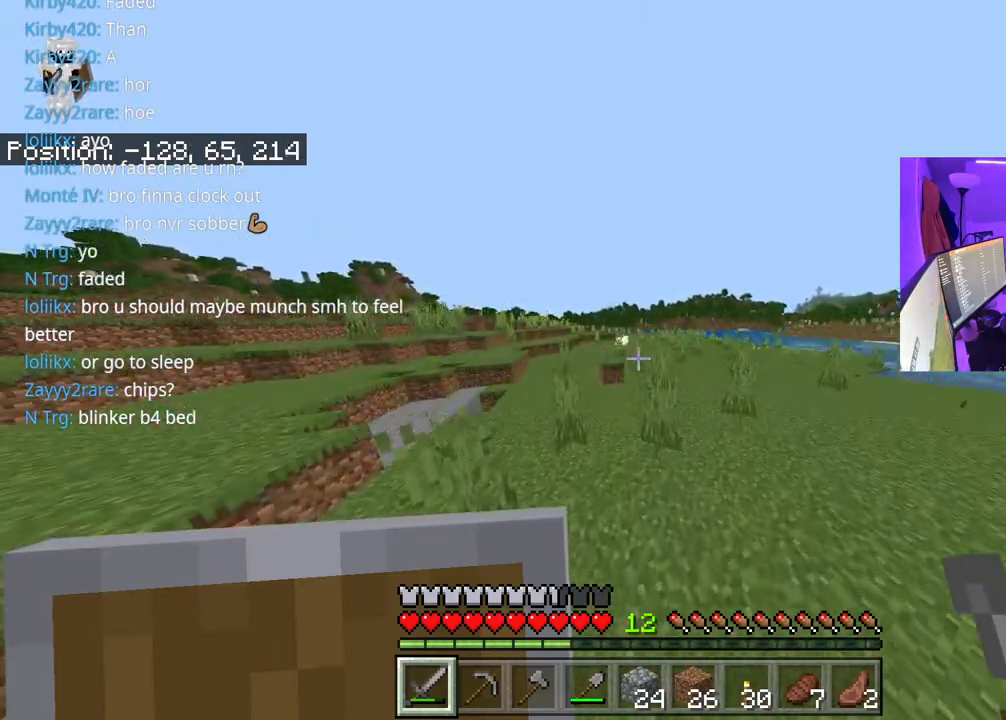
Gameplay with a controller (Xbox layout); each line is a JSON object with the inputs held at the frame after it. "events" lists button and stick changes between this image and that frame as [ms after this image, input, new state], when the widget could be followed in between. Not read: L3.
{"buttons": ["A"], "left_stick": "up", "right_stick": "center", "events": []}
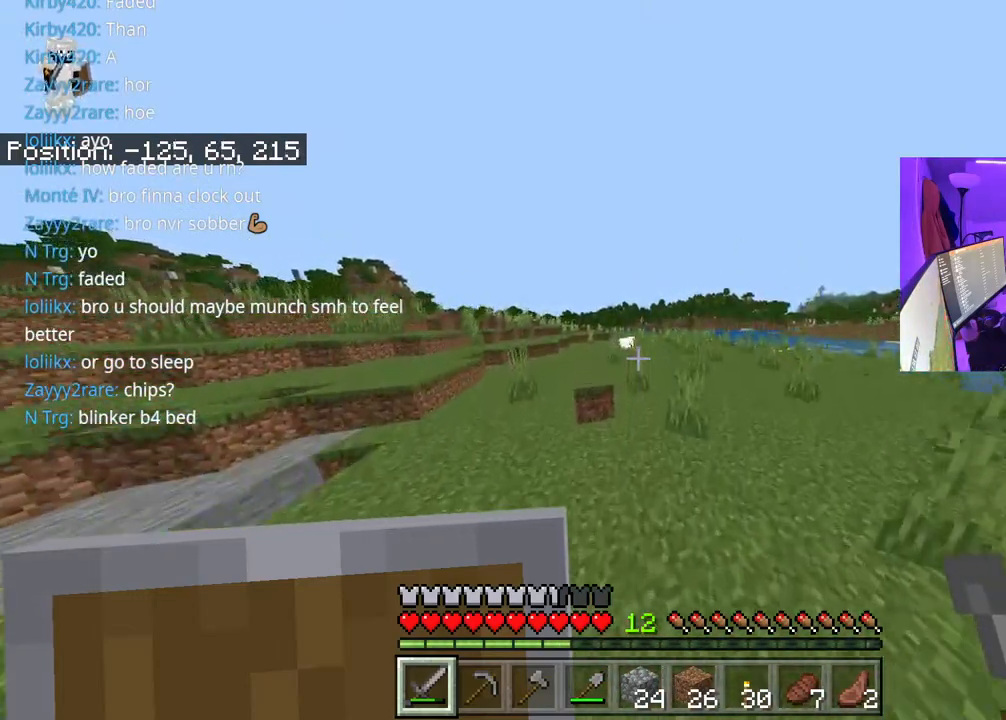
{"buttons": ["A"], "left_stick": "up", "right_stick": "center", "events": []}
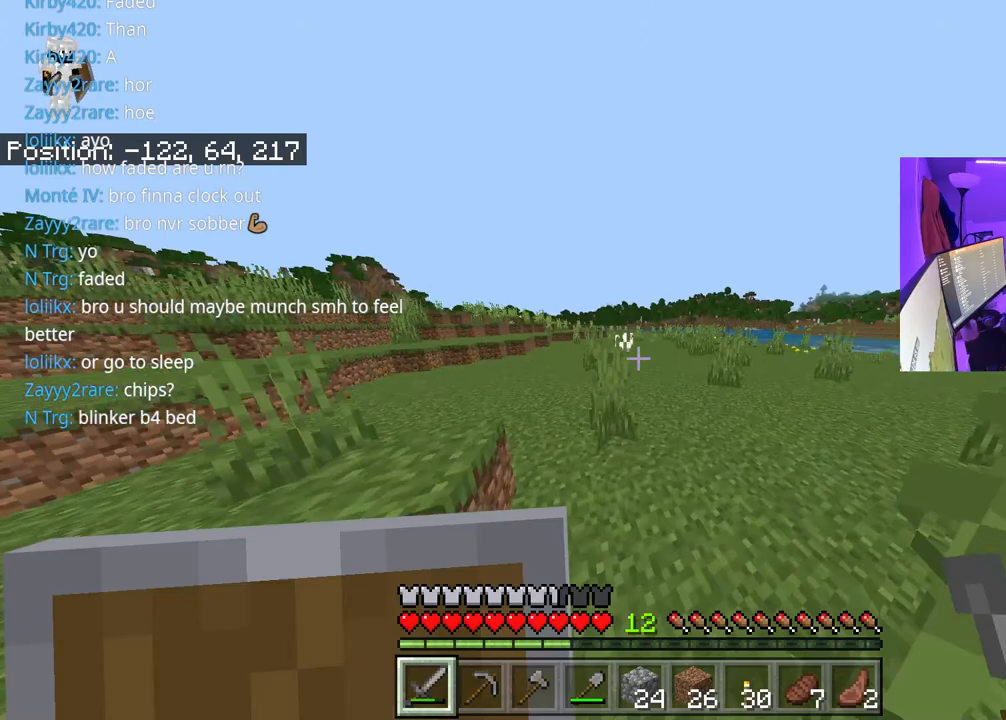
{"buttons": ["A"], "left_stick": "up-left", "right_stick": "center", "events": [[383, "left_stick", "up-left"]]}
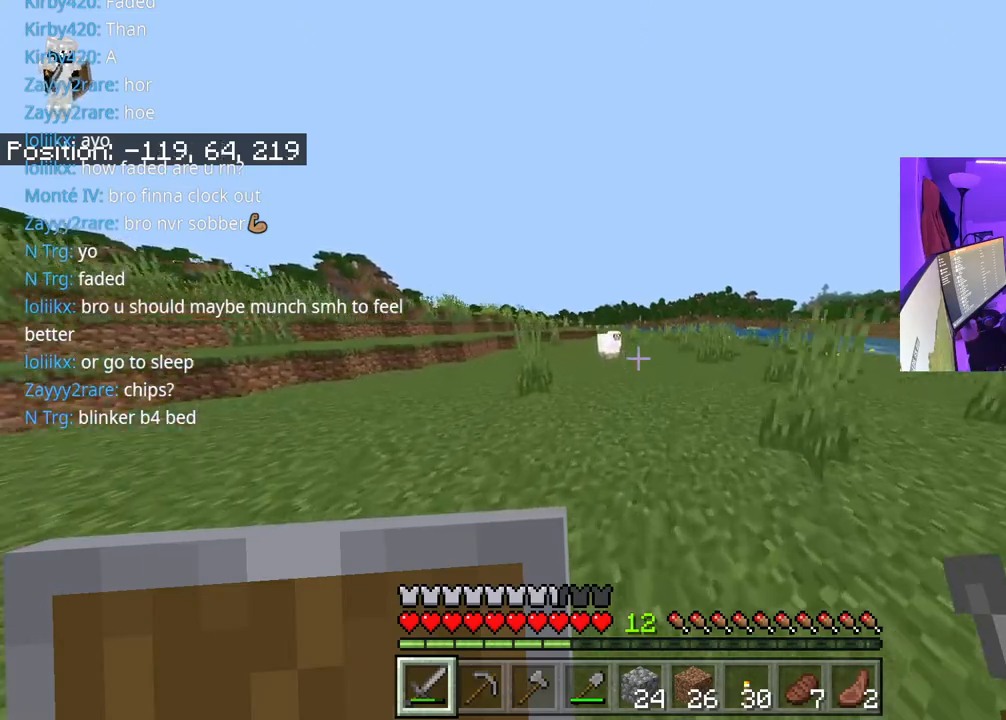
{"buttons": ["A"], "left_stick": "up-left", "right_stick": "center", "events": []}
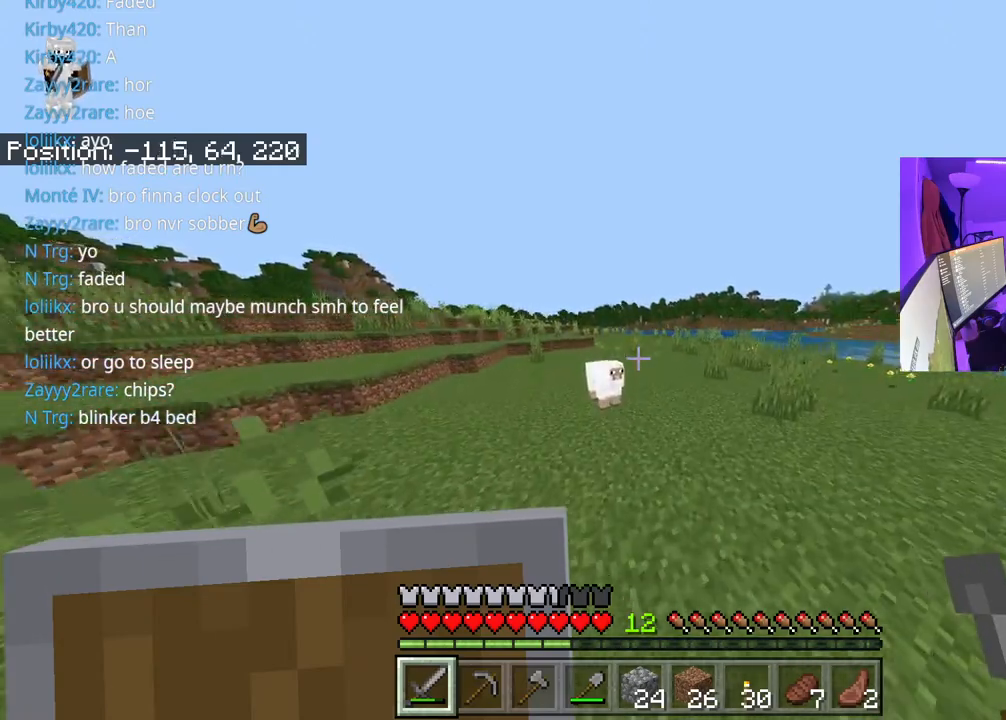
{"buttons": [], "left_stick": "down", "right_stick": "down", "events": [[267, "A", "up"], [283, "right_stick", "down"], [433, "left_stick", "down-left"], [500, "left_stick", "down"]]}
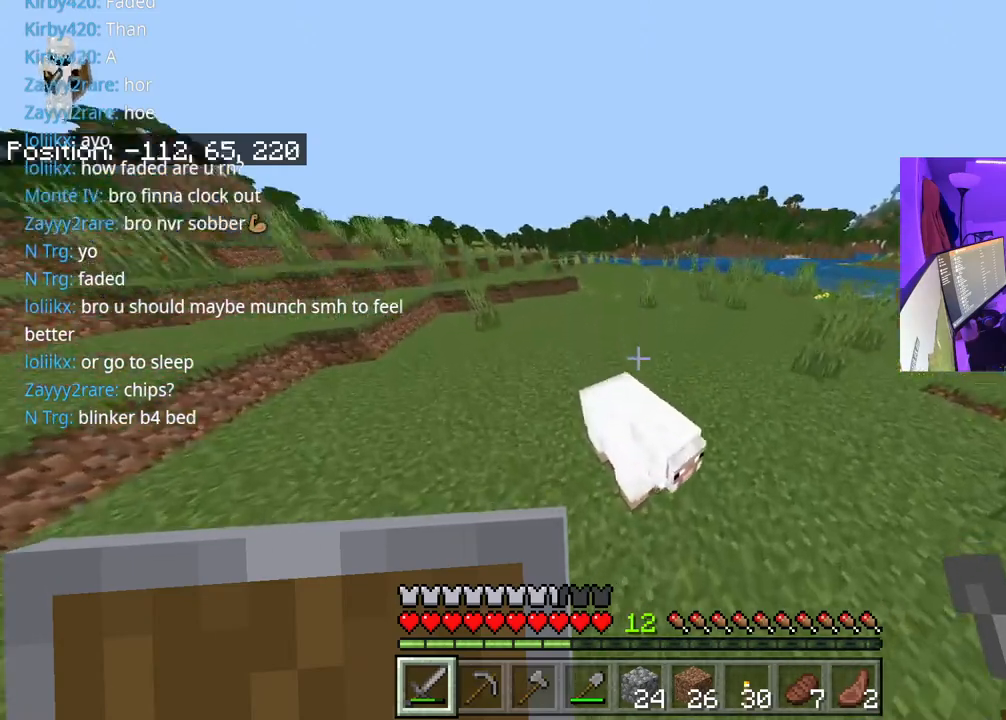
{"buttons": [], "left_stick": "up", "right_stick": "center", "events": [[117, "right_stick", "up"], [150, "R2", "down"], [183, "left_stick", "up-left"], [233, "R2", "up"], [233, "right_stick", "center"], [500, "left_stick", "up"]]}
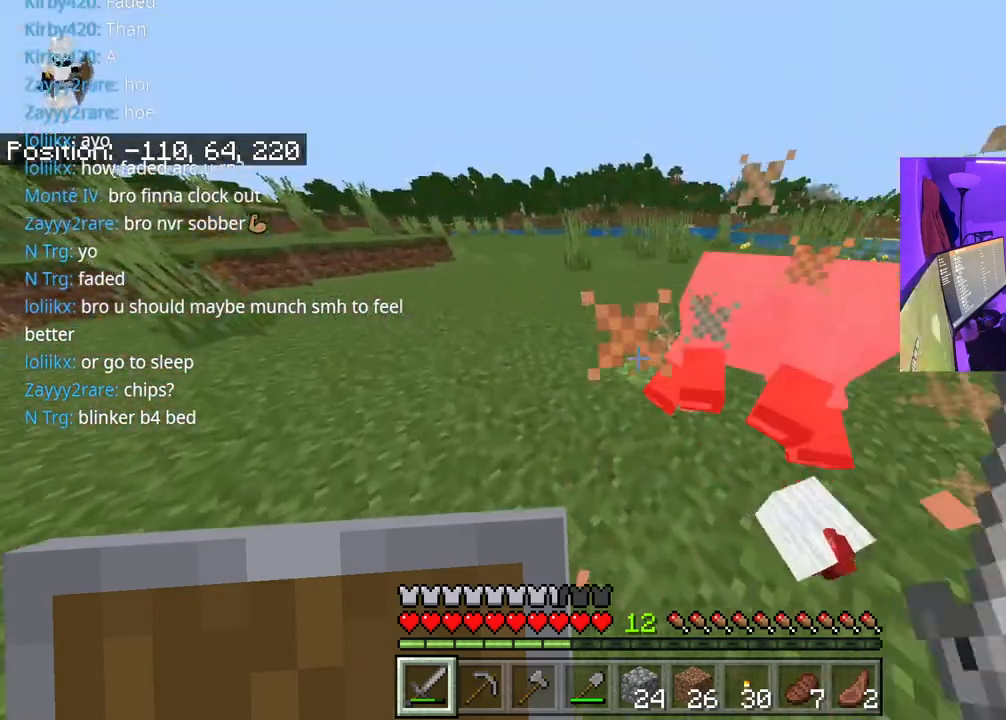
{"buttons": ["A"], "left_stick": "up", "right_stick": "right", "events": [[50, "right_stick", "right"], [317, "right_stick", "center"], [433, "A", "down"], [450, "right_stick", "right"]]}
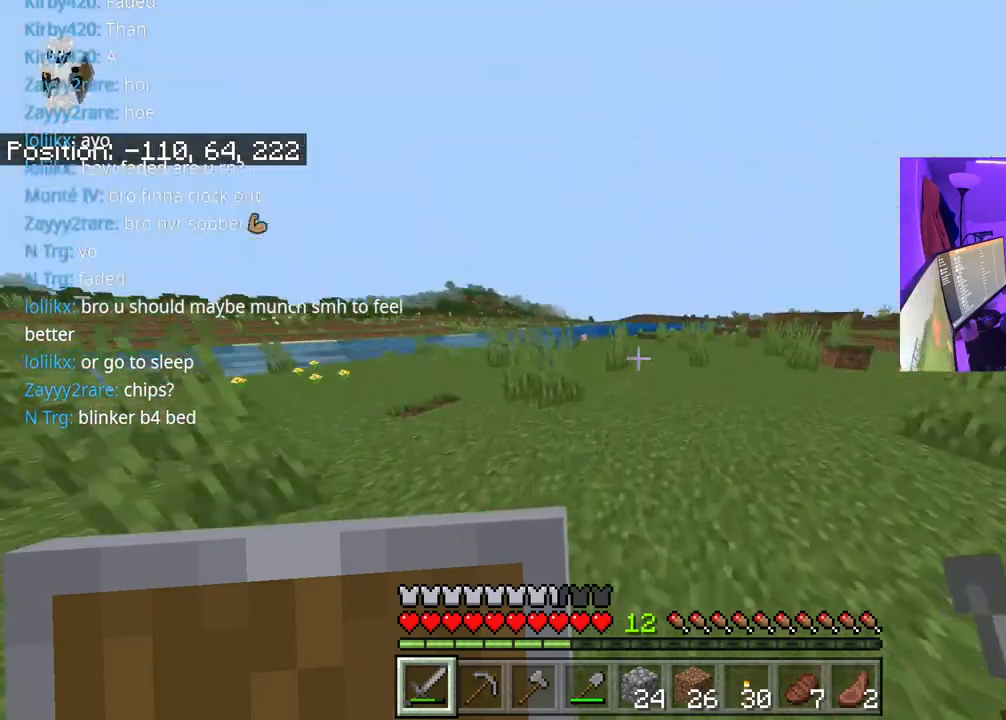
{"buttons": ["A"], "left_stick": "up", "right_stick": "center", "events": [[50, "right_stick", "center"], [233, "right_stick", "left"], [367, "right_stick", "center"]]}
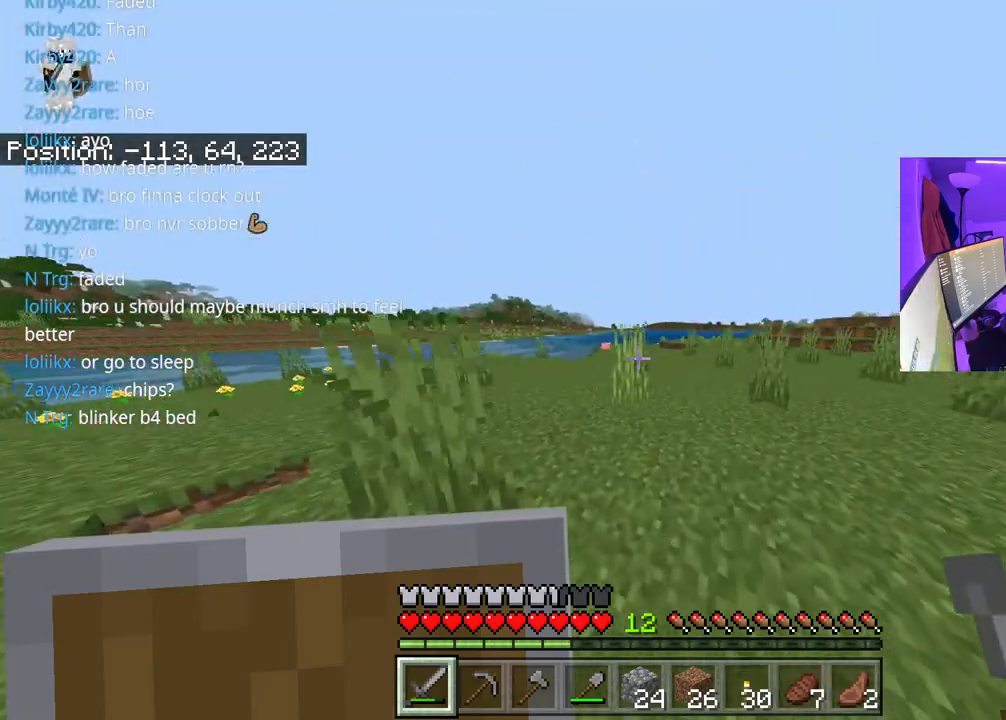
{"buttons": ["A"], "left_stick": "up", "right_stick": "center", "events": []}
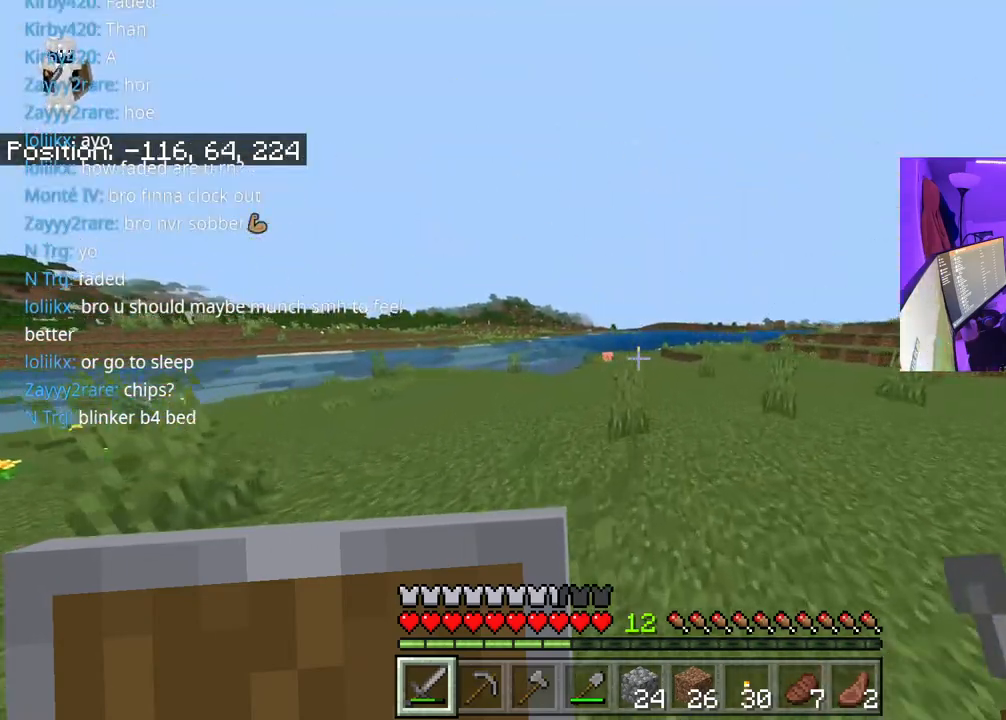
{"buttons": ["A"], "left_stick": "up", "right_stick": "center", "events": []}
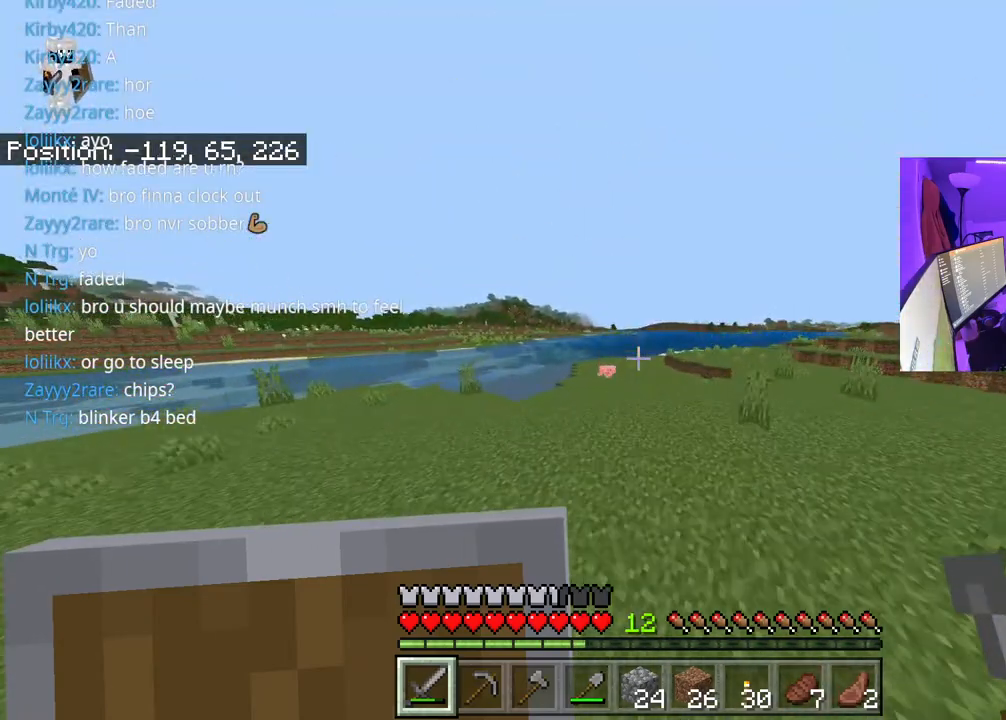
{"buttons": ["A"], "left_stick": "up", "right_stick": "center", "events": [[383, "right_stick", "down"], [450, "right_stick", "center"]]}
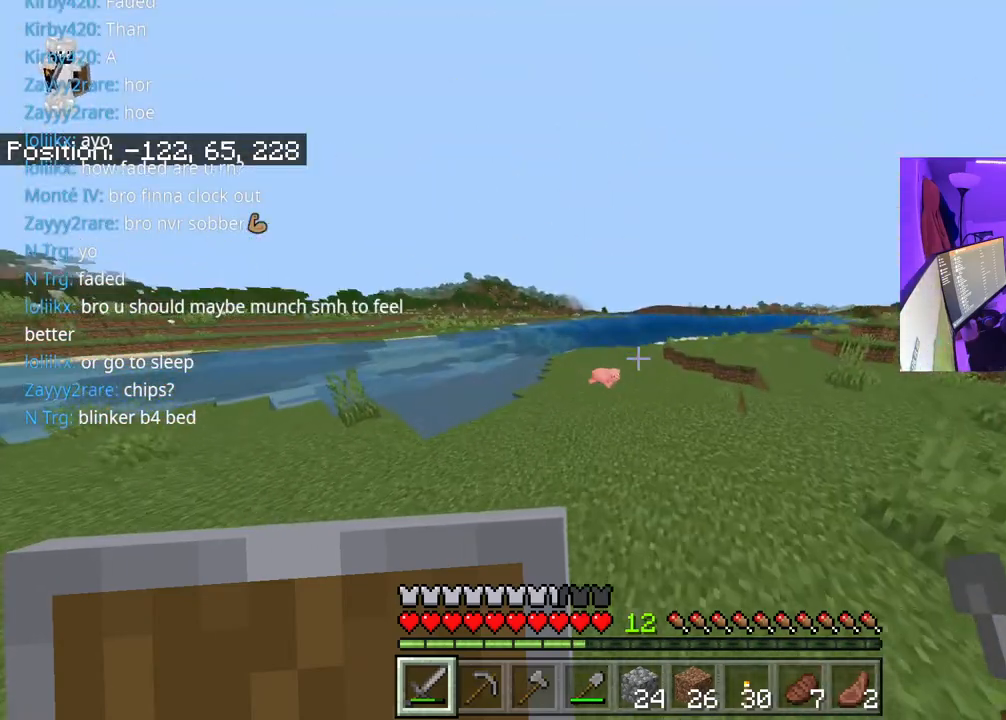
{"buttons": [], "left_stick": "center", "right_stick": "down-right", "events": [[450, "A", "up"], [450, "right_stick", "down-right"], [500, "left_stick", "center"]]}
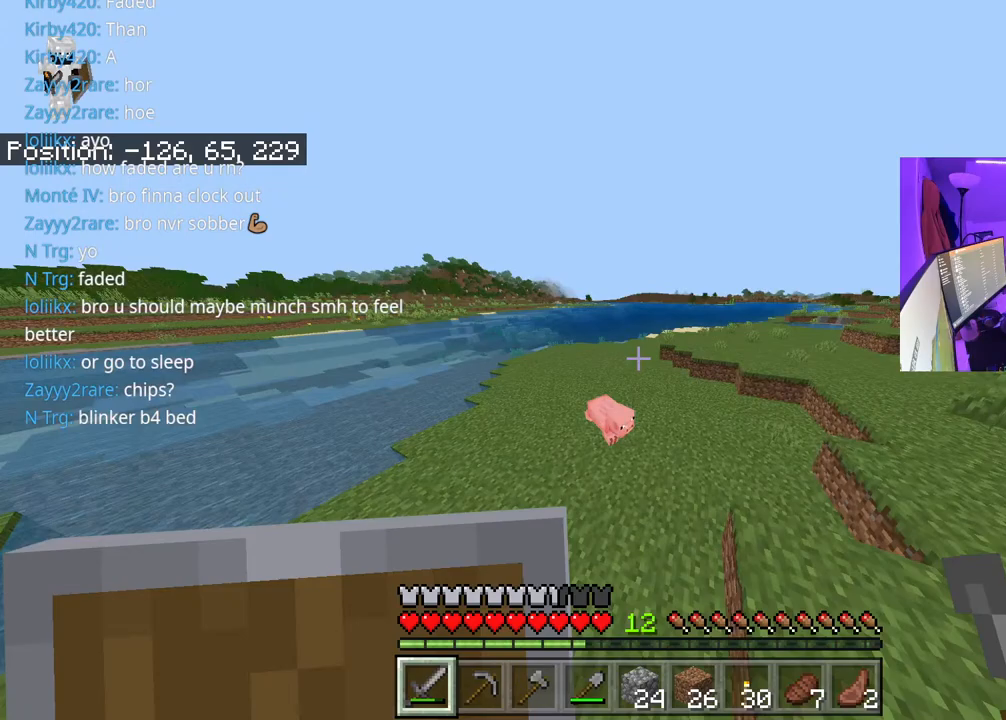
{"buttons": ["R2"], "left_stick": "down-left", "right_stick": "down", "events": [[17, "left_stick", "up"], [33, "left_stick", "down-right"], [150, "left_stick", "down-left"], [333, "right_stick", "down-left"], [383, "R2", "down"], [433, "right_stick", "down"]]}
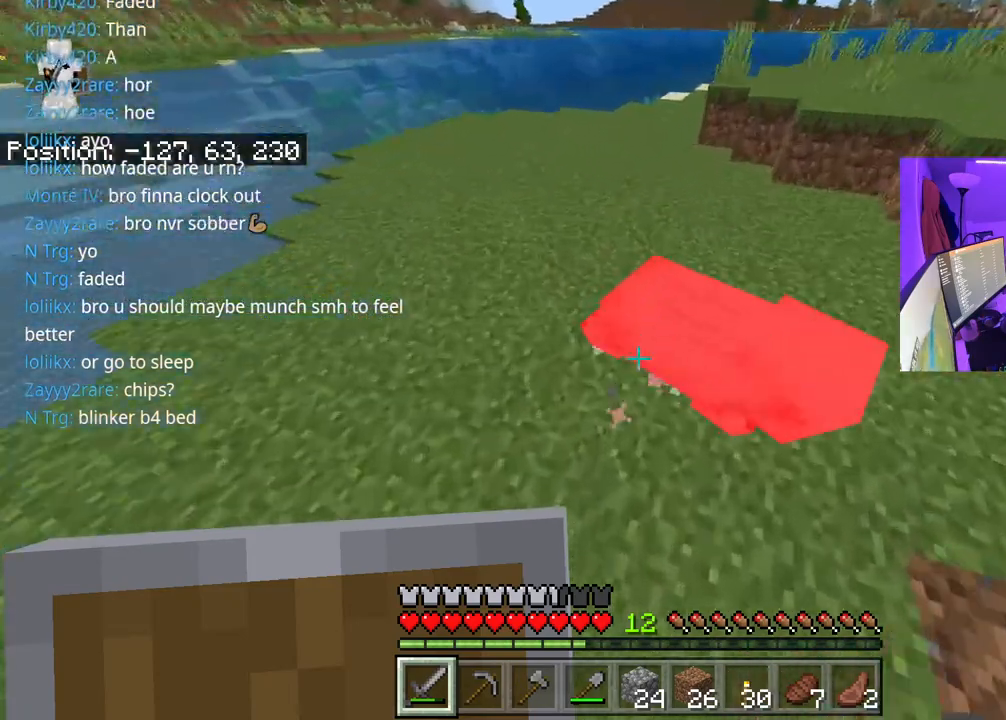
{"buttons": [], "left_stick": "up", "right_stick": "right", "events": [[17, "R2", "up"], [100, "right_stick", "up-right"], [117, "R2", "down"], [250, "R2", "up"], [300, "left_stick", "up-right"], [300, "right_stick", "right"], [317, "R2", "down"], [400, "R2", "up"], [433, "left_stick", "up"]]}
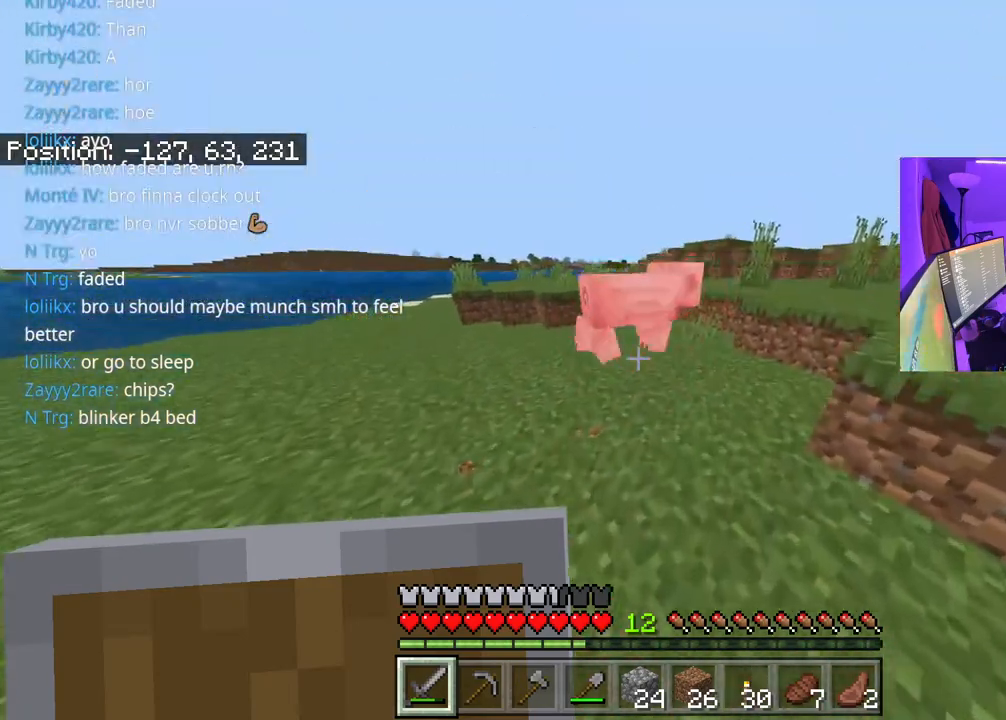
{"buttons": [], "left_stick": "up", "right_stick": "center", "events": [[33, "right_stick", "left"], [83, "right_stick", "up"], [100, "R2", "down"], [150, "right_stick", "right"], [200, "R2", "up"], [250, "R2", "down"], [367, "R2", "up"], [383, "R2", "down"], [417, "R2", "up"], [417, "right_stick", "down"], [500, "right_stick", "center"]]}
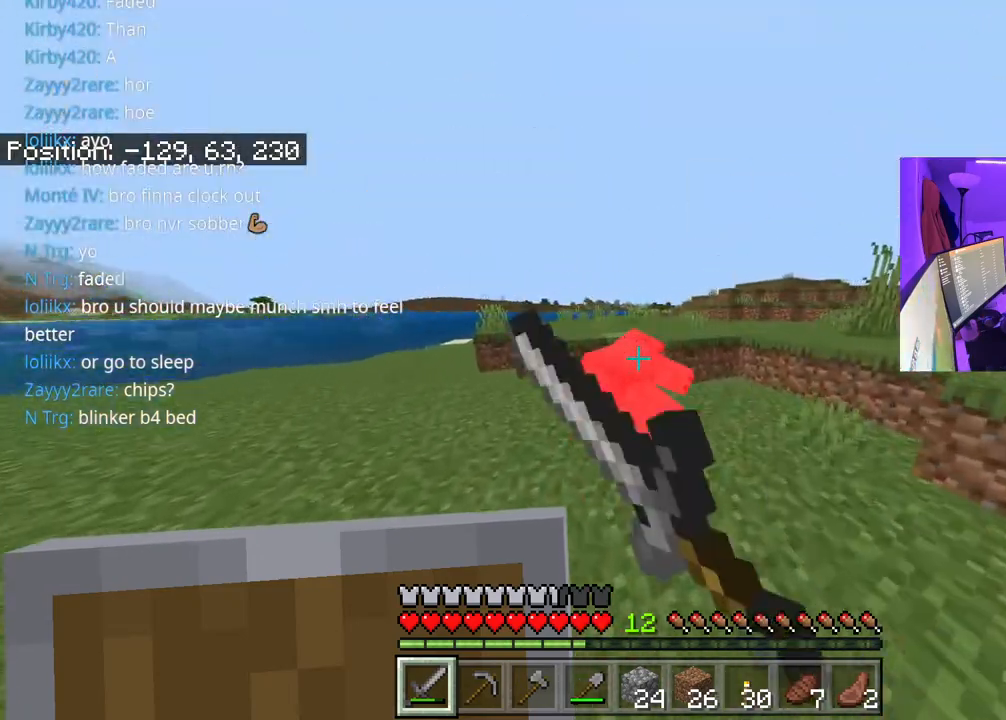
{"buttons": ["A"], "left_stick": "up", "right_stick": "center", "events": [[100, "right_stick", "up"], [233, "right_stick", "center"], [367, "A", "down"]]}
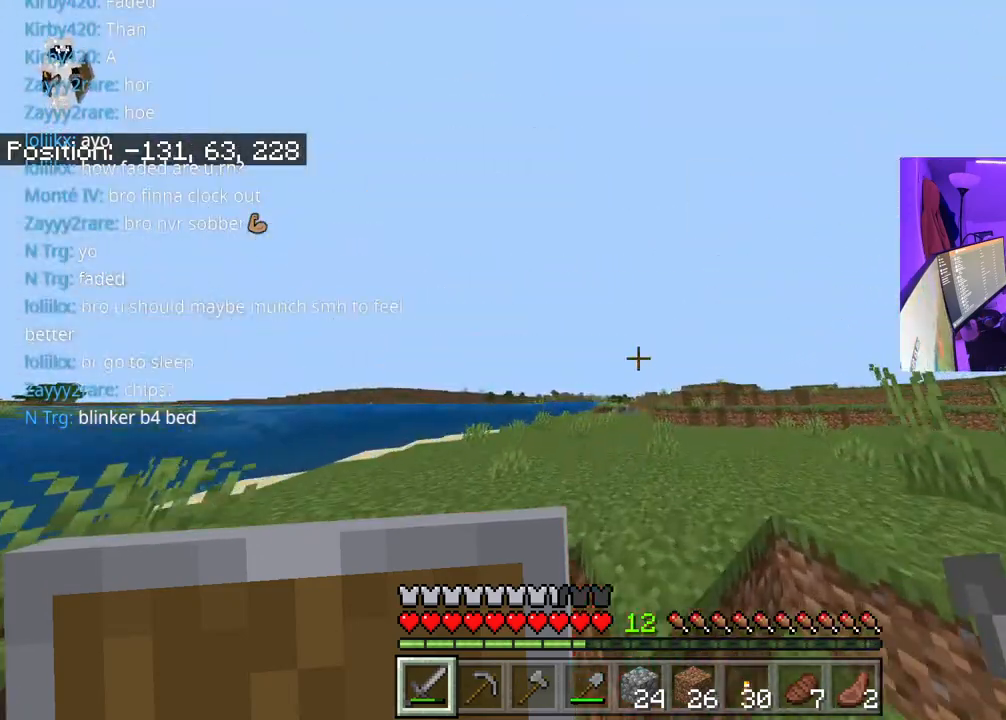
{"buttons": ["A"], "left_stick": "up", "right_stick": "center", "events": [[100, "right_stick", "down"], [233, "right_stick", "center"]]}
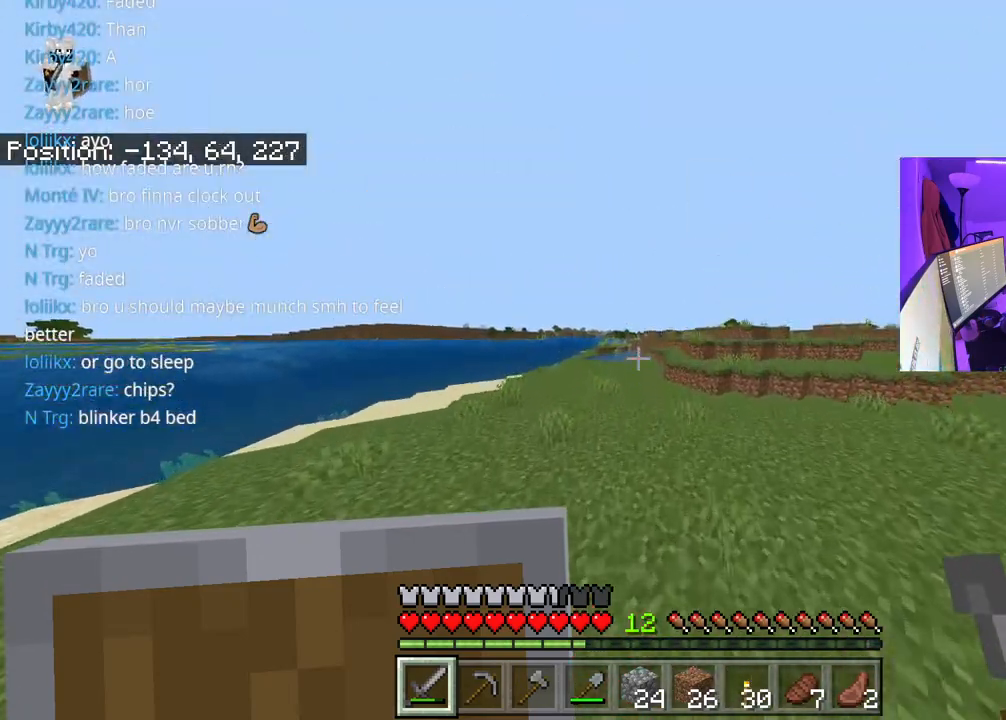
{"buttons": ["A"], "left_stick": "up", "right_stick": "center", "events": []}
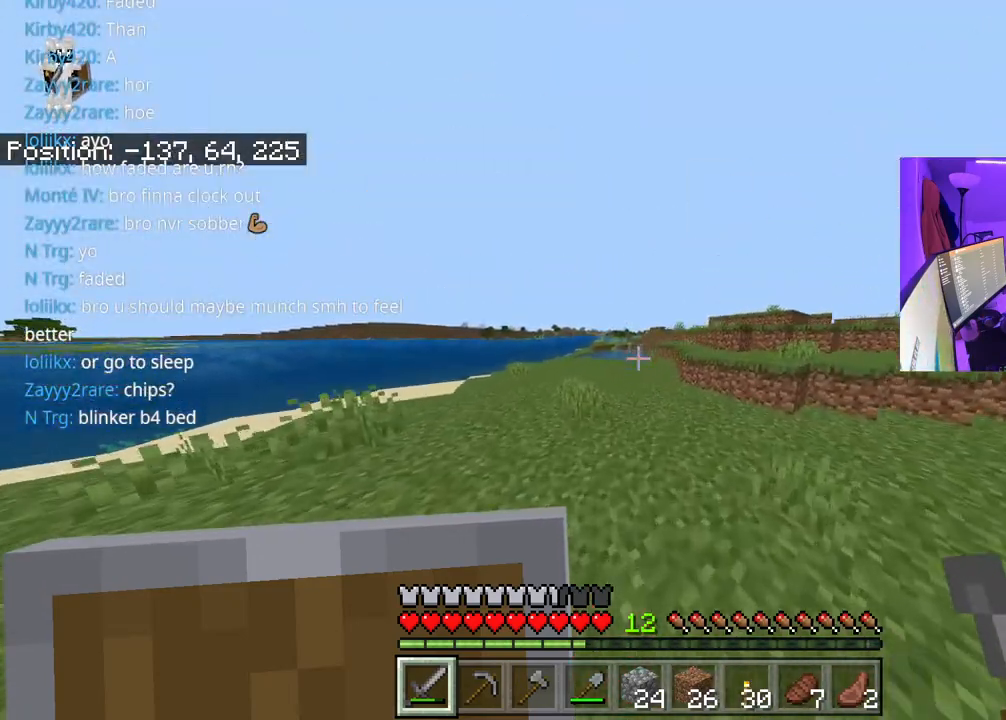
{"buttons": ["A"], "left_stick": "up", "right_stick": "right", "events": [[483, "right_stick", "right"]]}
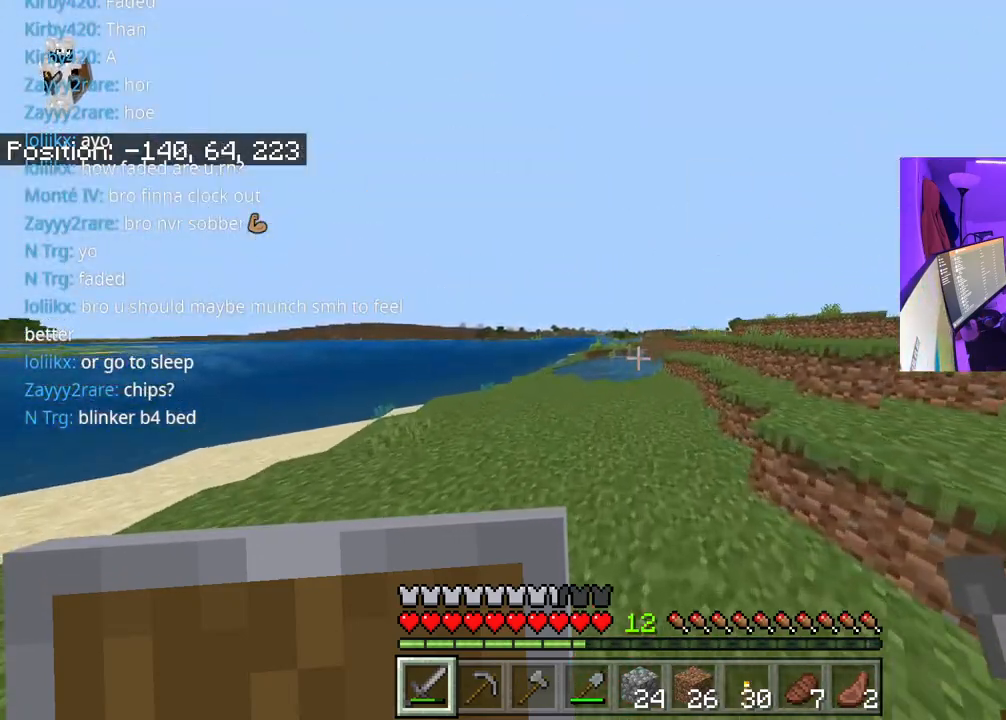
{"buttons": [], "left_stick": "up", "right_stick": "center", "events": [[100, "right_stick", "center"], [300, "A", "up"]]}
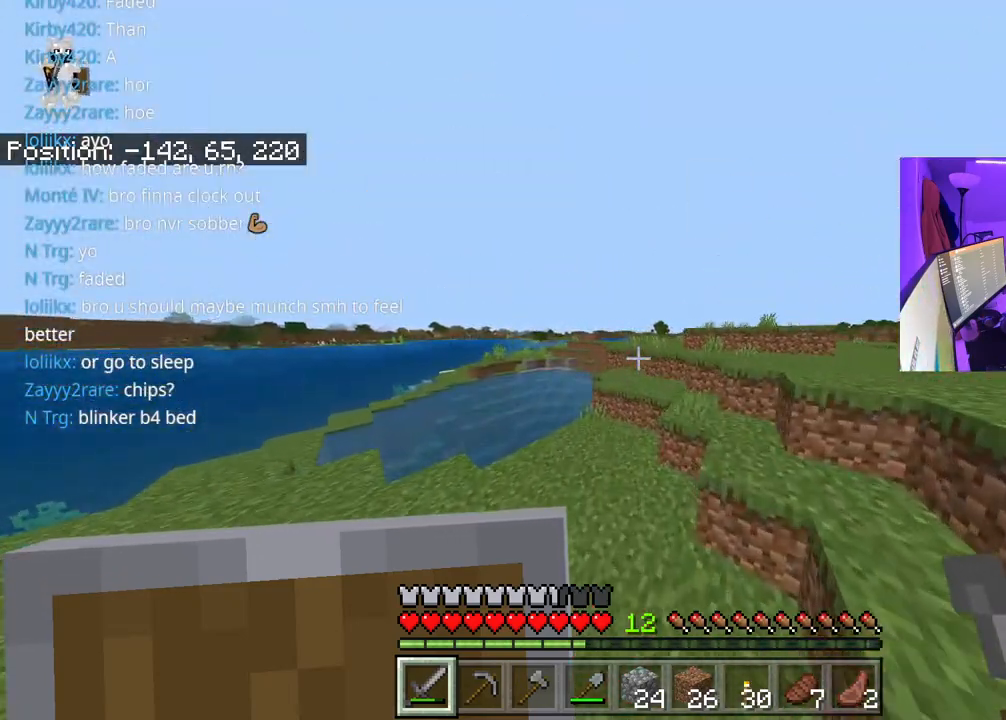
{"buttons": ["A"], "left_stick": "up", "right_stick": "center", "events": [[400, "A", "down"]]}
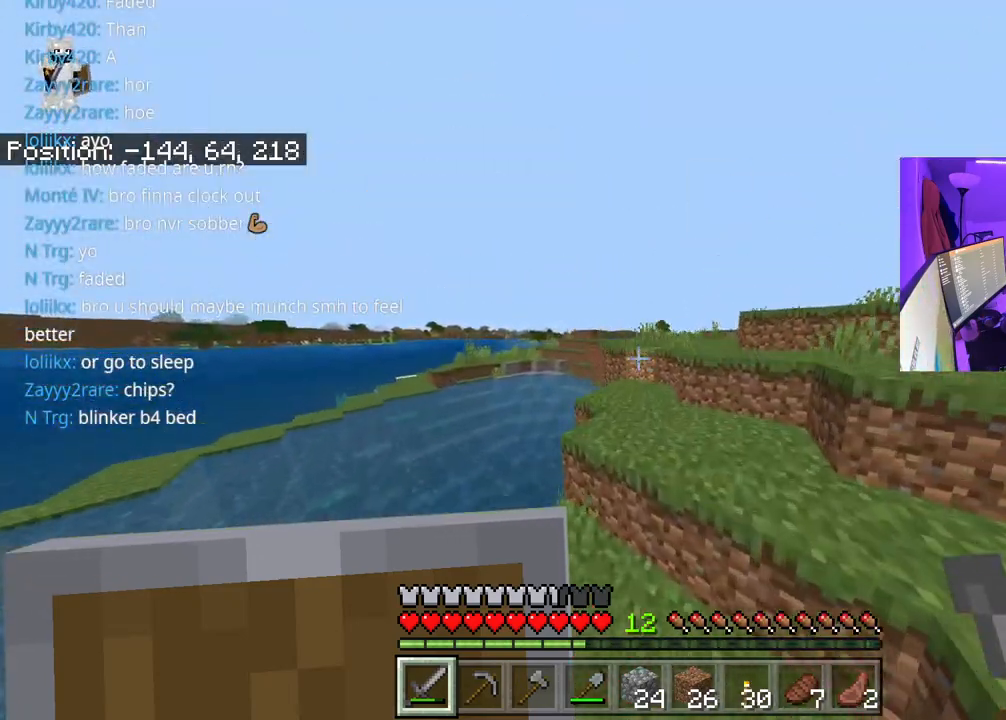
{"buttons": ["A"], "left_stick": "up", "right_stick": "center", "events": [[50, "A", "up"], [317, "right_stick", "right"], [417, "A", "down"], [417, "right_stick", "center"]]}
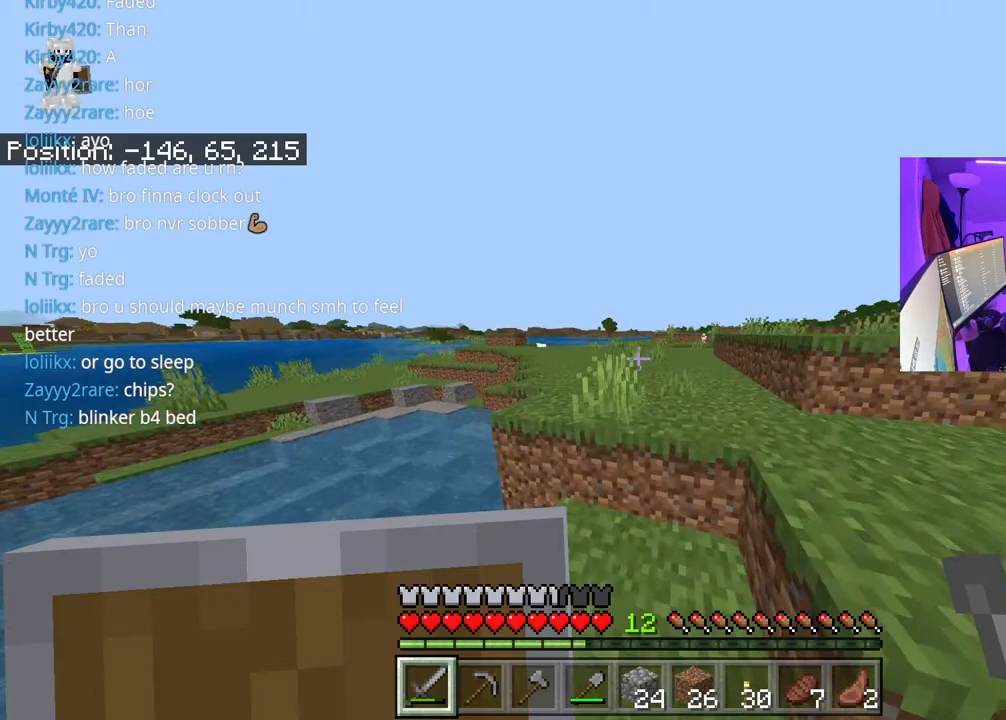
{"buttons": ["A"], "left_stick": "up", "right_stick": "center", "events": []}
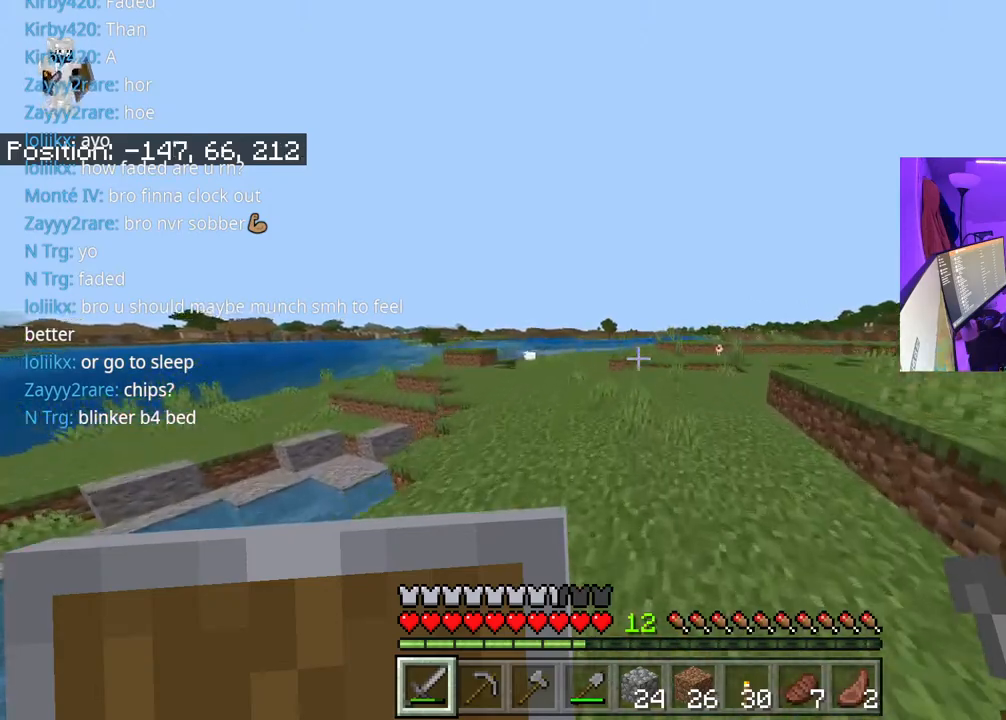
{"buttons": ["A"], "left_stick": "up", "right_stick": "center", "events": []}
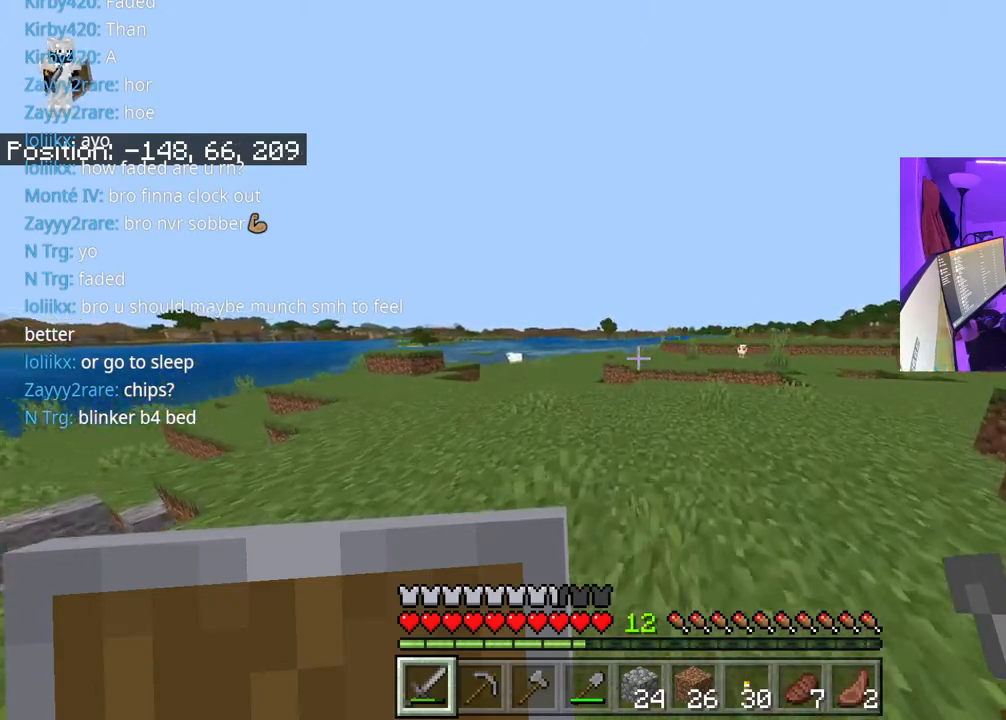
{"buttons": [], "left_stick": "up", "right_stick": "center", "events": [[33, "right_stick", "right"], [133, "right_stick", "center"], [233, "A", "up"]]}
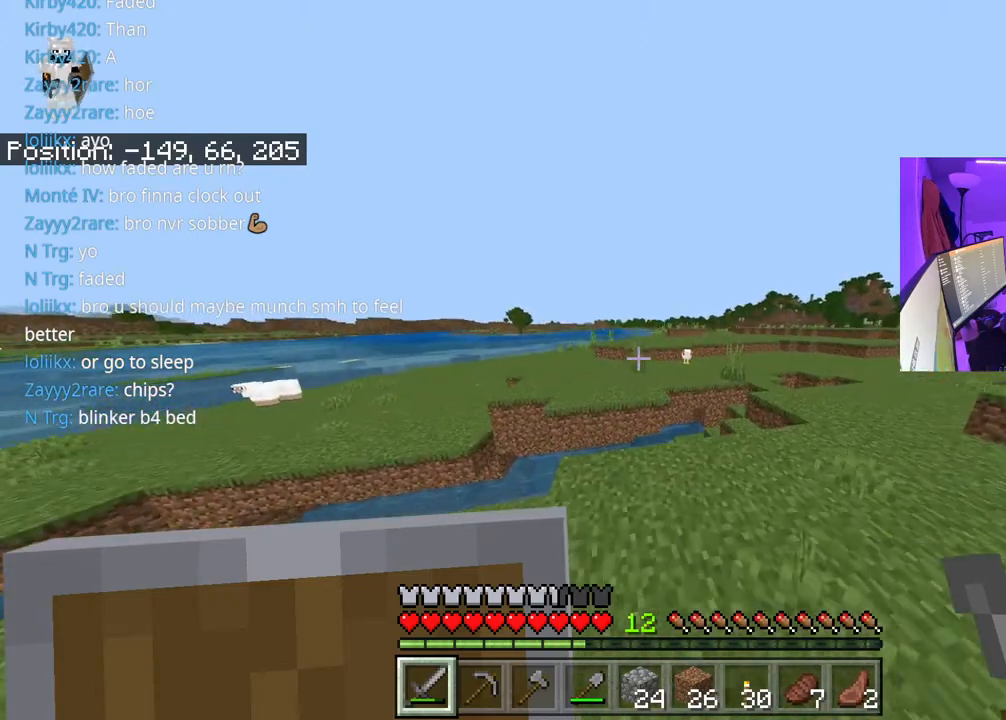
{"buttons": ["A"], "left_stick": "up", "right_stick": "center", "events": [[400, "A", "down"]]}
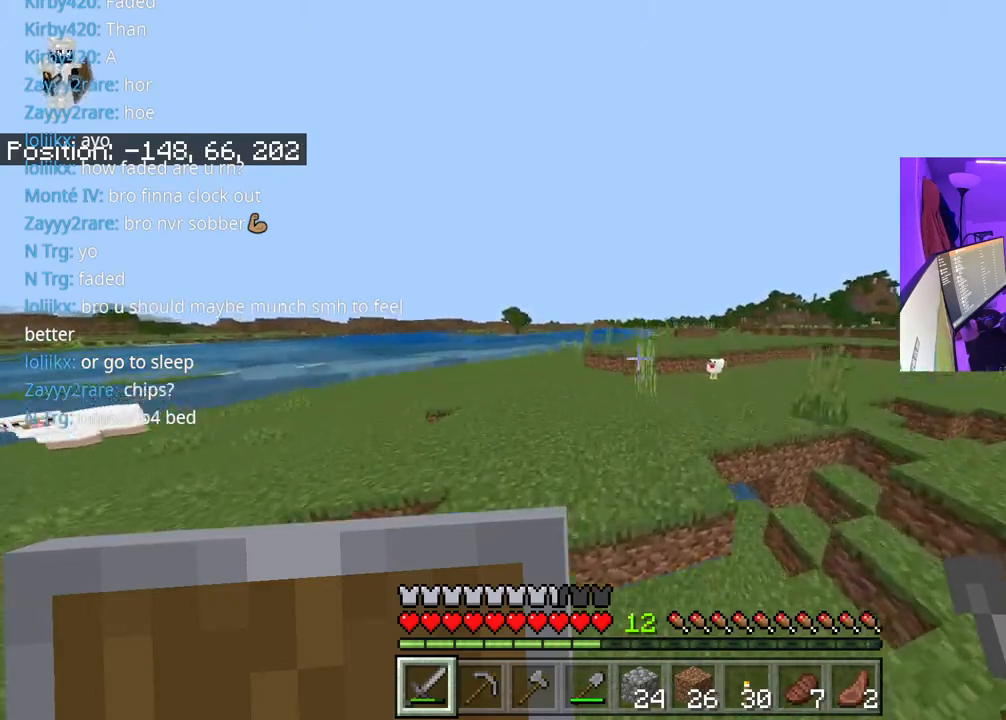
{"buttons": ["A"], "left_stick": "up", "right_stick": "center", "events": [[50, "right_stick", "right"], [117, "A", "up"], [233, "right_stick", "center"], [450, "A", "down"]]}
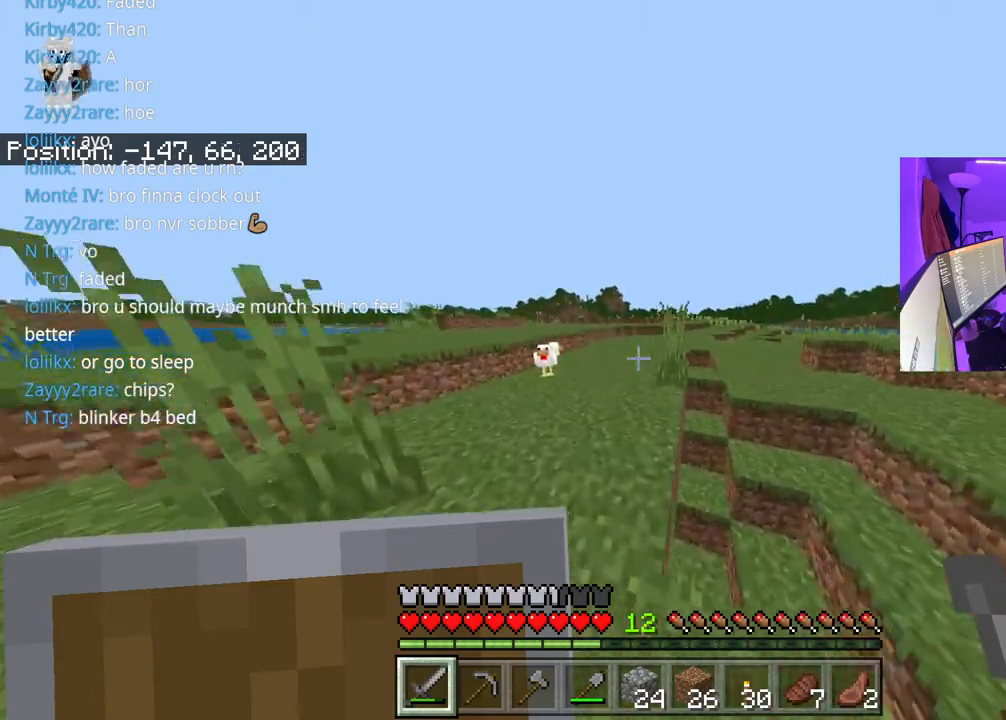
{"buttons": ["R2"], "left_stick": "up", "right_stick": "right", "events": [[17, "left_stick", "up-left"], [117, "A", "up"], [283, "right_stick", "down-left"], [433, "left_stick", "up"], [450, "right_stick", "right"], [467, "R2", "down"]]}
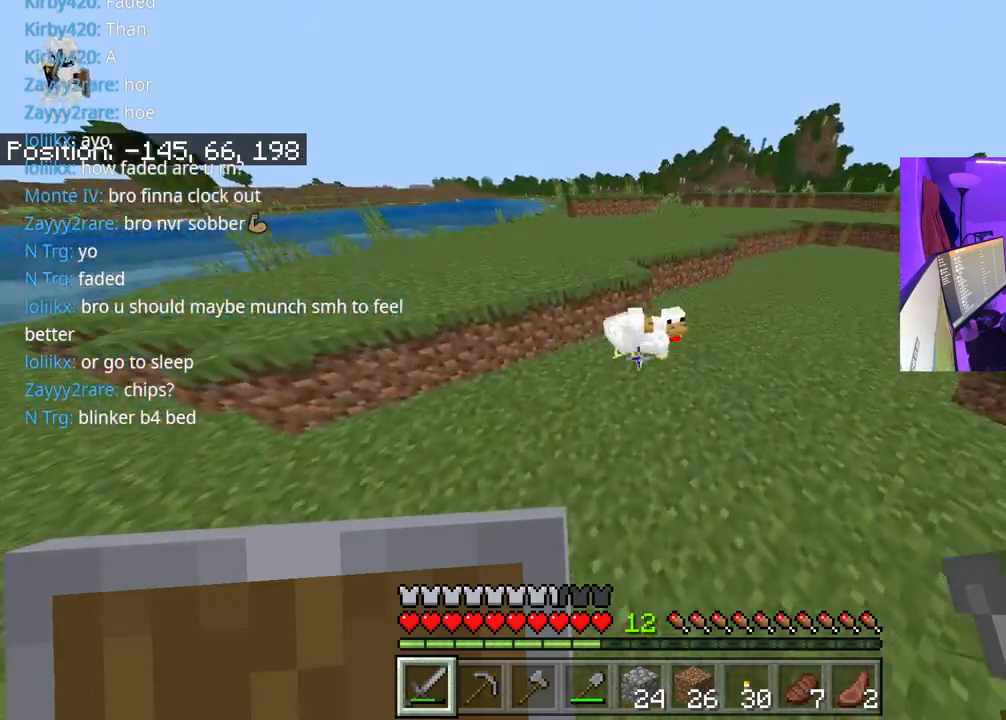
{"buttons": ["R2"], "left_stick": "left", "right_stick": "down-left", "events": [[100, "R2", "up"], [300, "R2", "down"], [350, "left_stick", "left"], [367, "right_stick", "center"], [383, "R2", "up"], [433, "right_stick", "down-left"], [483, "R2", "down"]]}
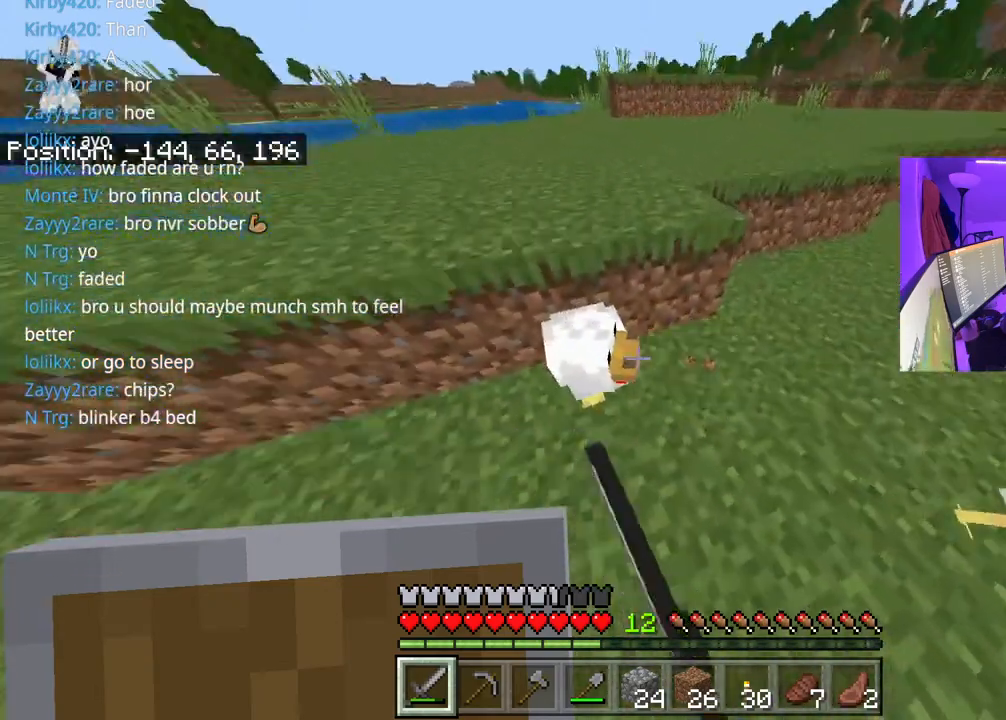
{"buttons": [], "left_stick": "up", "right_stick": "center", "events": [[67, "left_stick", "down"], [83, "right_stick", "right"], [100, "R2", "up"], [150, "R2", "down"], [167, "left_stick", "right"], [267, "R2", "up"], [350, "R2", "down"], [433, "R2", "up"], [433, "left_stick", "up"], [500, "right_stick", "center"]]}